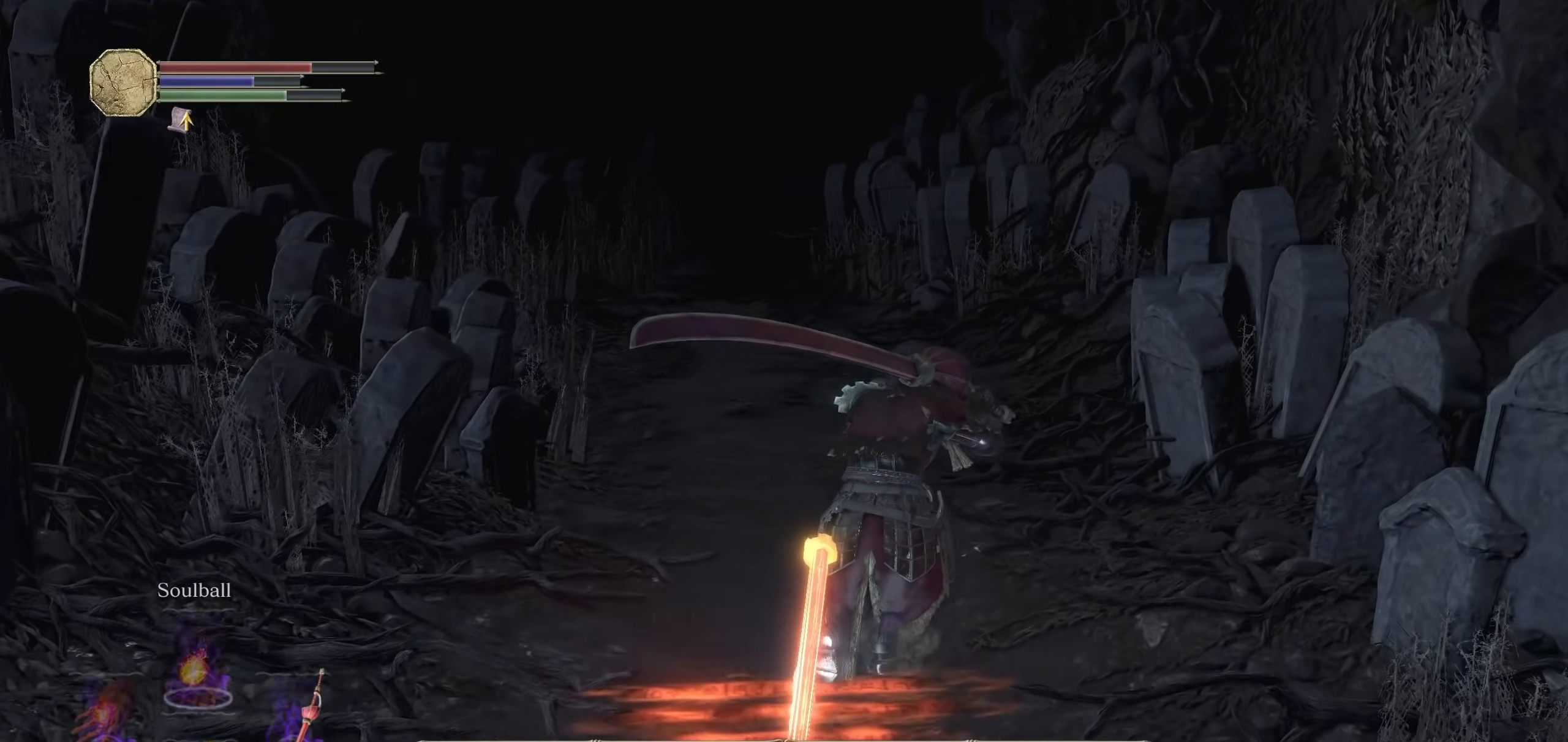
Gameplay with a controller (PlayStation layout); each line is a JSON object with the inputs held at the frame after it (dt_ms = milliseconds from this image to that frame). "events" lists button and stick changes between this image and that frame as [ms after this image, input, new state], when the widget could be followed in between. Not read: SELECT SQUARE START TOUCHPAD.
{"dt_ms": 500, "buttons": [], "left_stick": "down", "right_stick": "center", "events": [[220, "left_stick", "up-left"], [240, "right_stick", "left"], [340, "CIRCLE", "up"], [340, "right_stick", "center"], [420, "left_stick", "down-left"], [480, "left_stick", "down"]]}
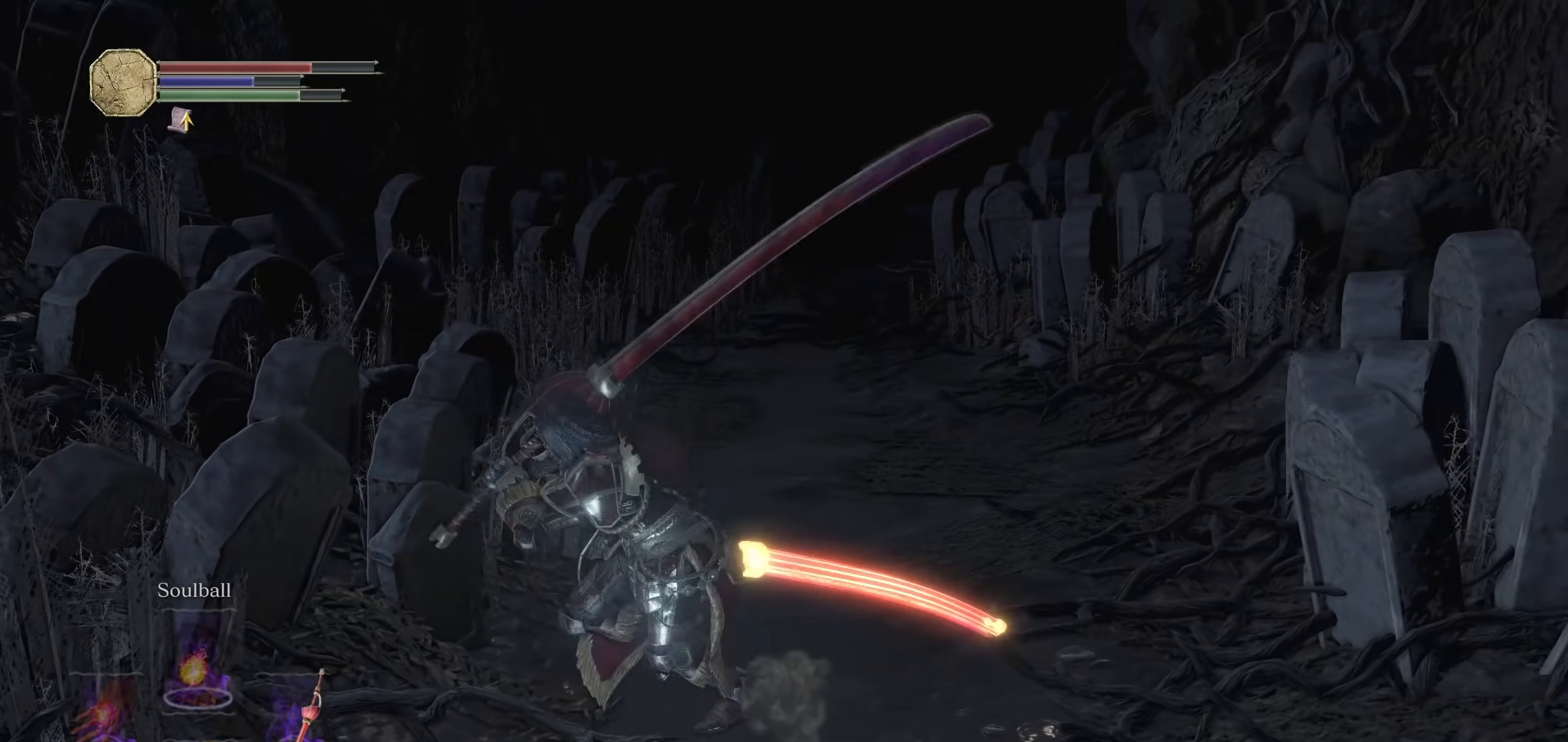
{"dt_ms": 500, "buttons": [], "left_stick": "center", "right_stick": "up", "events": [[80, "left_stick", "down-right"], [200, "left_stick", "center"], [300, "right_stick", "up"]]}
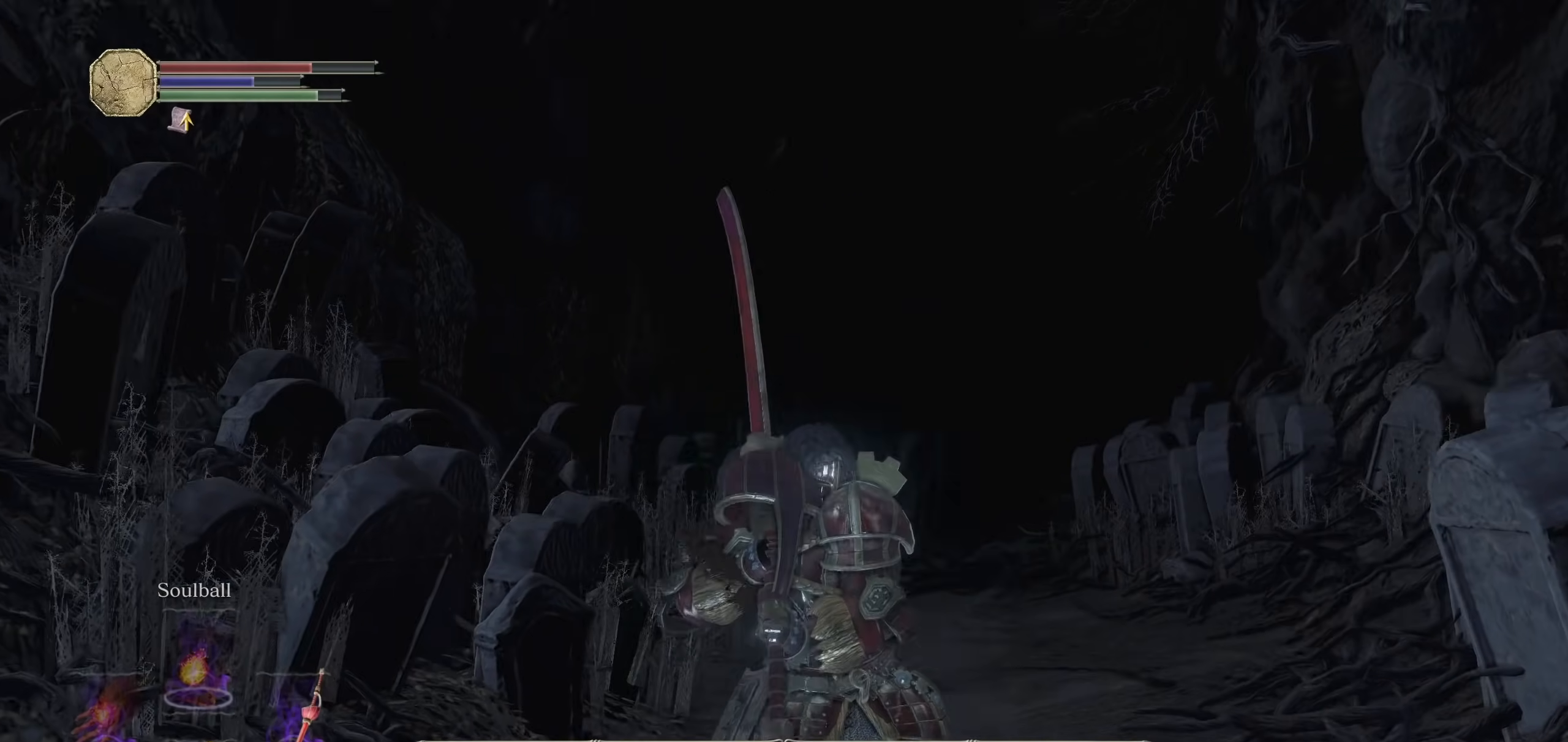
{"dt_ms": 500, "buttons": [], "left_stick": "center", "right_stick": "center", "events": [[20, "right_stick", "center"]]}
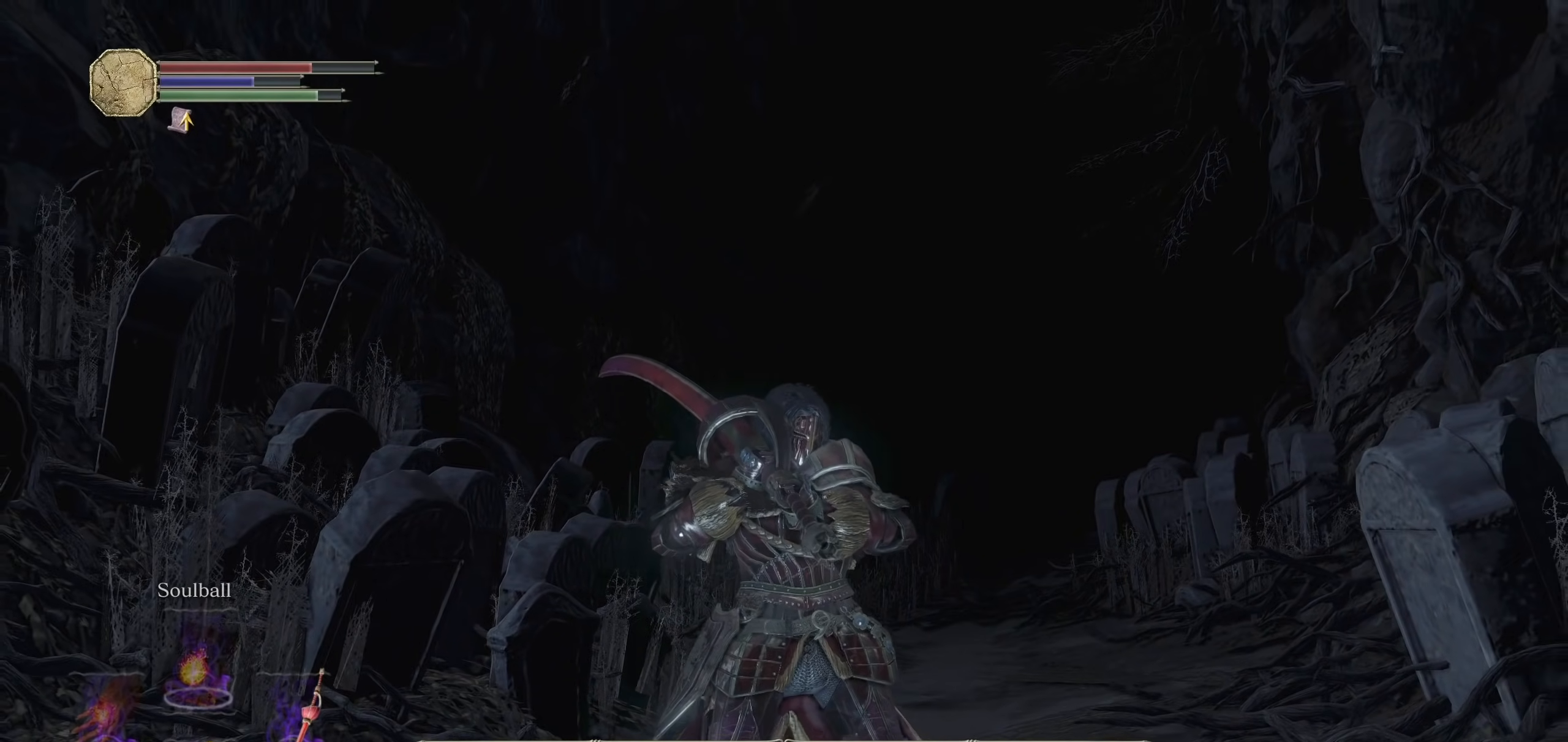
{"dt_ms": 500, "buttons": [], "left_stick": "center", "right_stick": "center", "events": [[60, "right_stick", "up-left"], [220, "right_stick", "left"], [460, "right_stick", "center"]]}
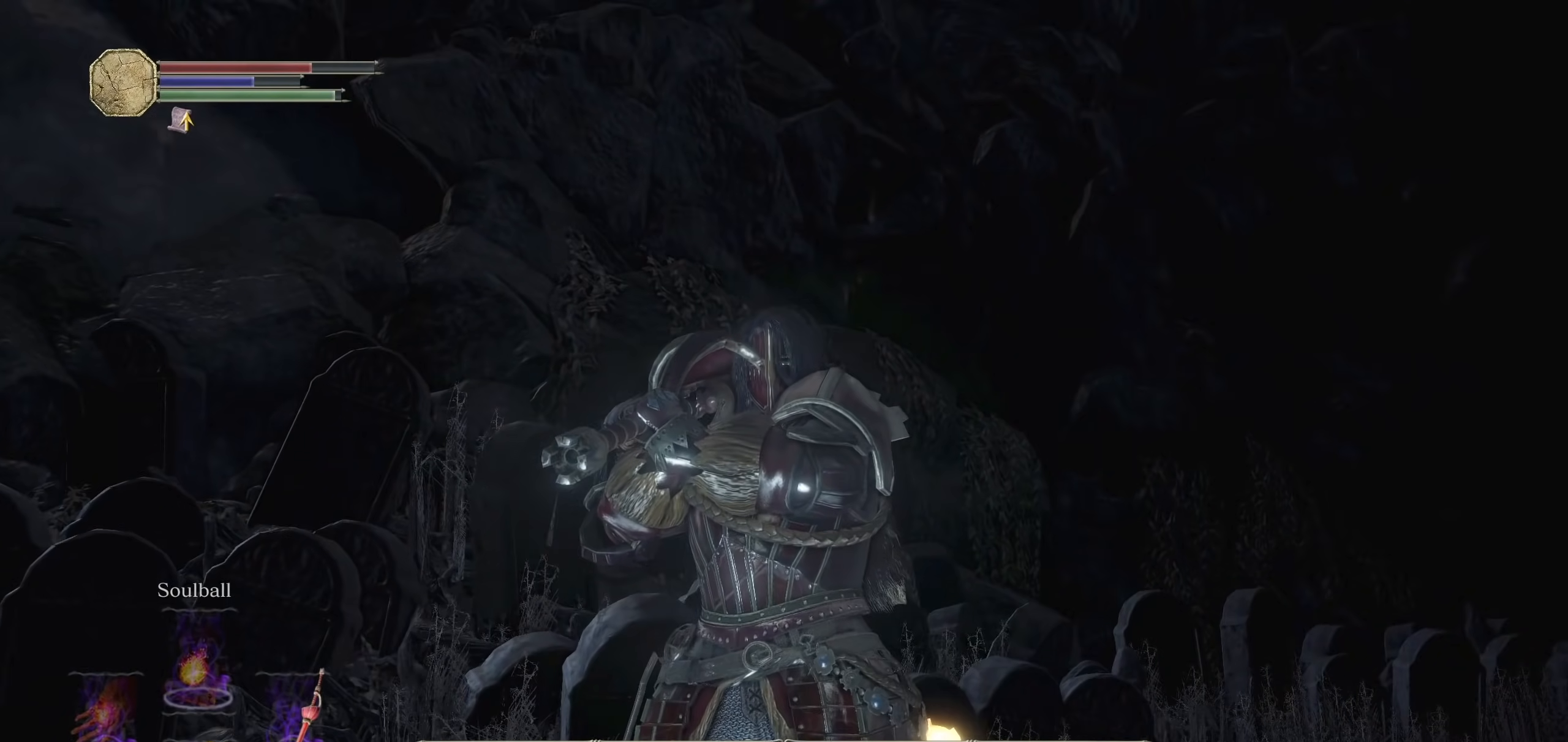
{"dt_ms": 500, "buttons": [], "left_stick": "center", "right_stick": "center", "events": [[60, "right_stick", "down-left"], [360, "right_stick", "center"]]}
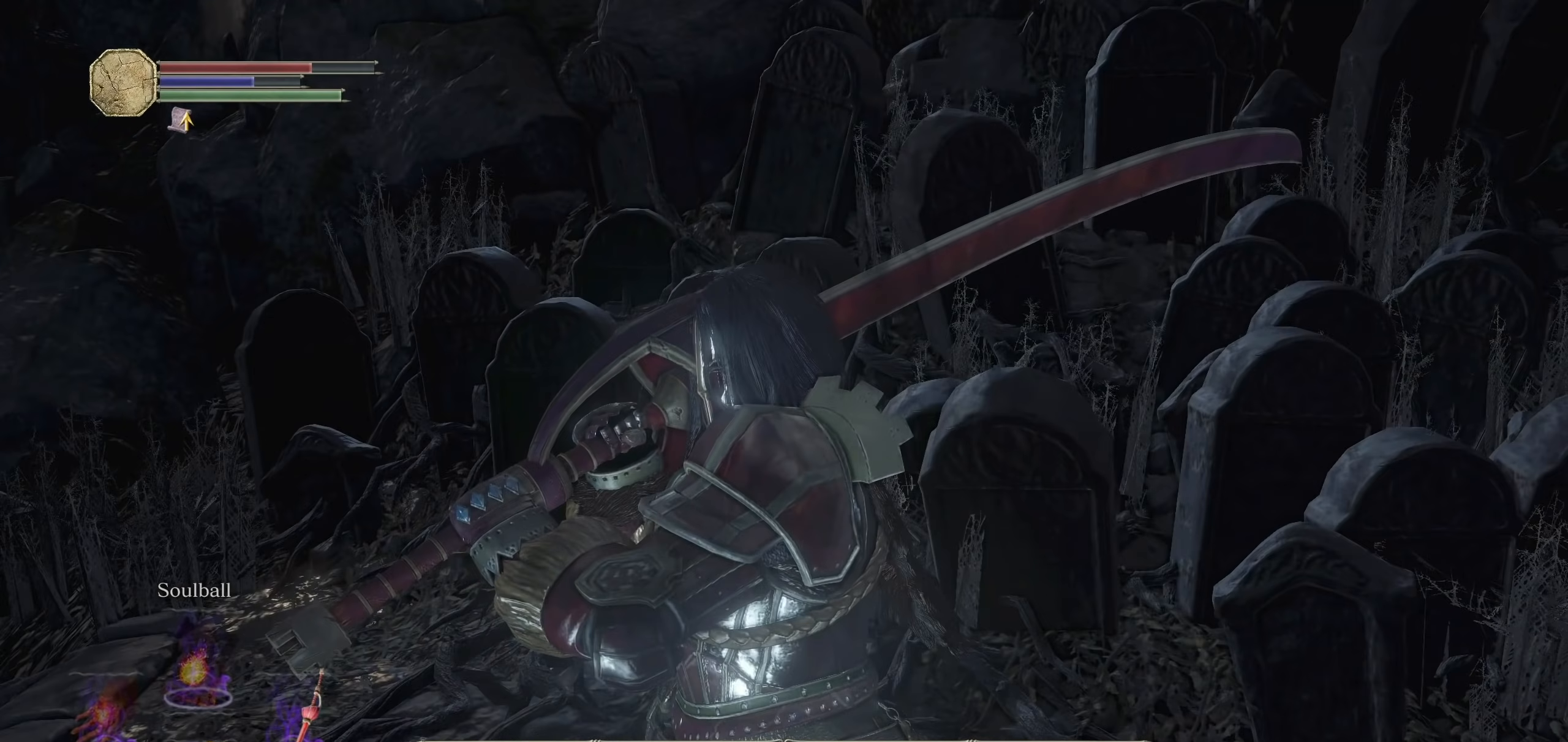
{"dt_ms": 1000, "buttons": [], "left_stick": "center", "right_stick": "center", "events": [[220, "right_stick", "down"], [360, "right_stick", "down-right"], [460, "right_stick", "right"], [920, "right_stick", "center"]]}
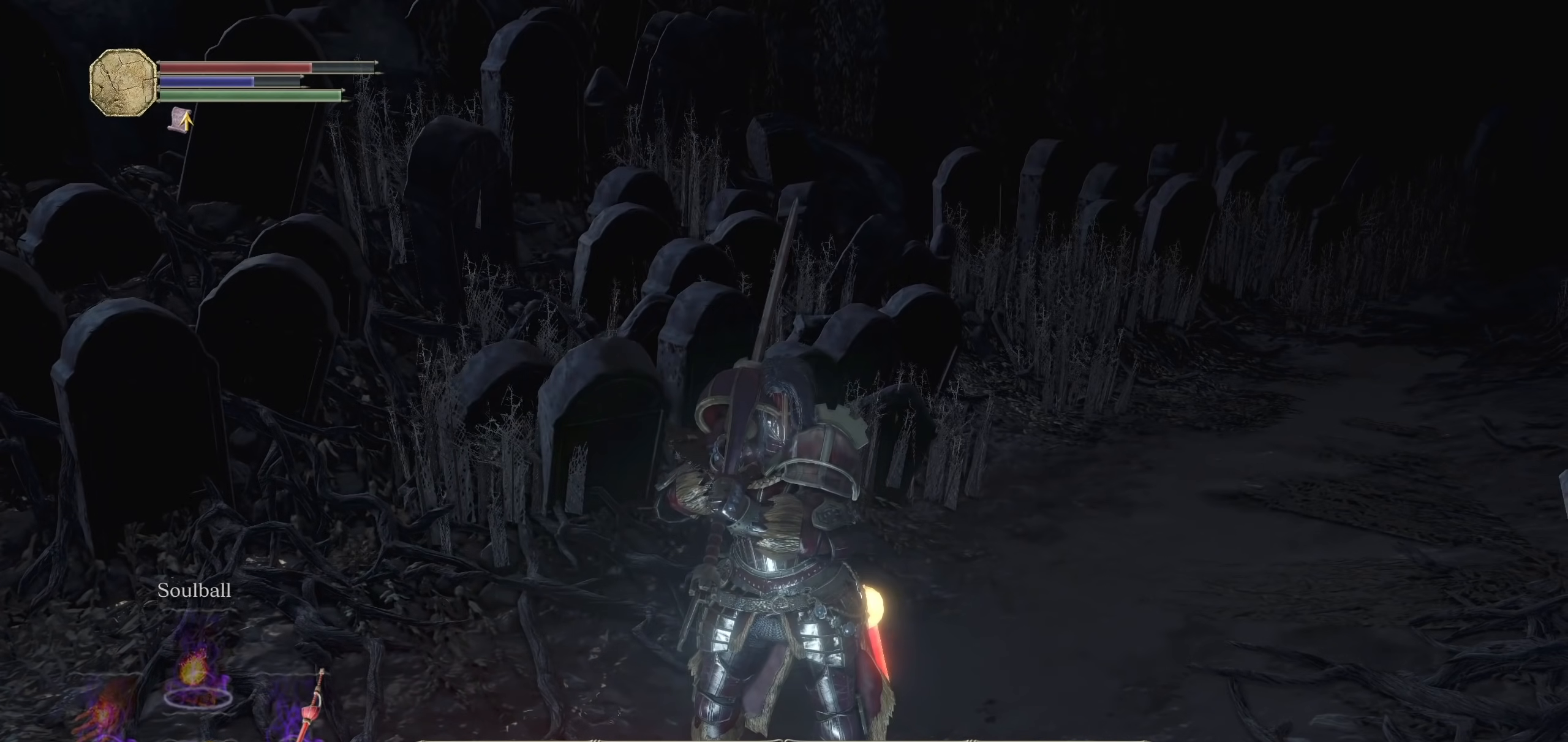
{"dt_ms": 500, "buttons": [], "left_stick": "center", "right_stick": "center", "events": []}